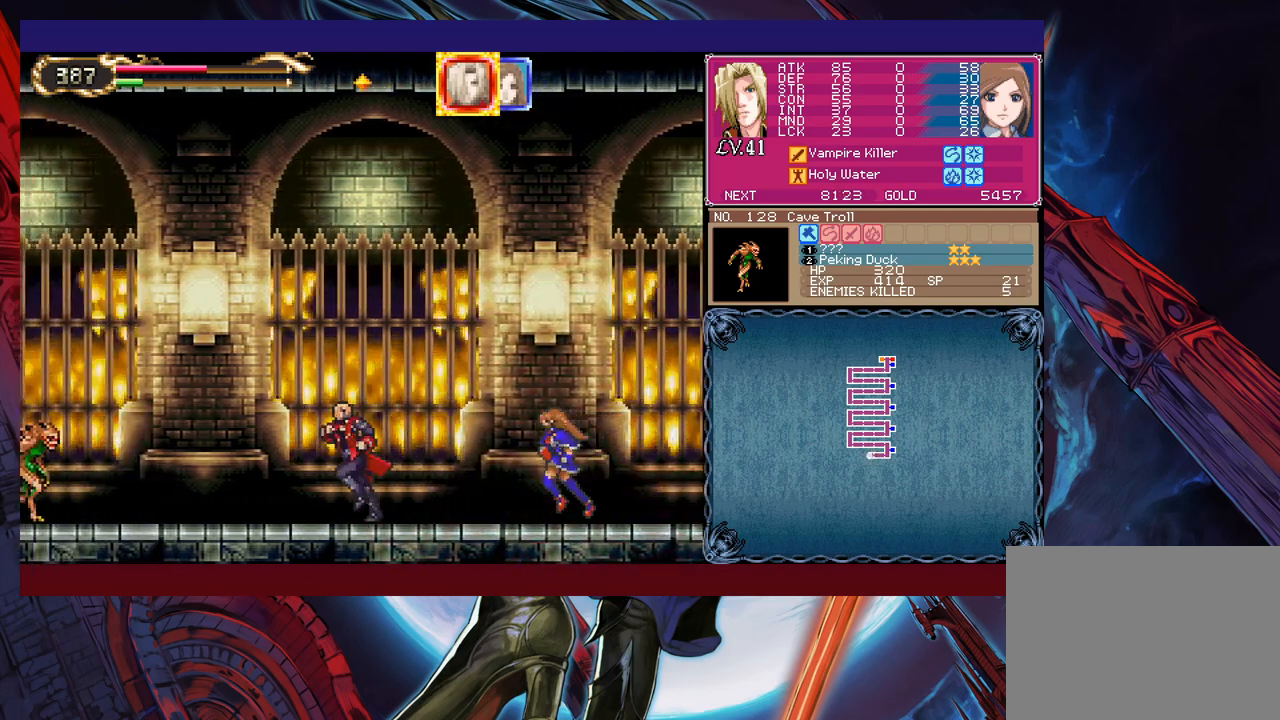
Gameplay with a controller (Xbox layout); each line is a JSON object with the inputs held at the frame after it. "events" lists button and stick changes between this image and that frame as [ms after this image, input, new state], when the widget could be followed in between. Not read: L2 R2 right_stick.
{"buttons": [], "left_stick": "center", "events": [[433, "left_stick", "center"]]}
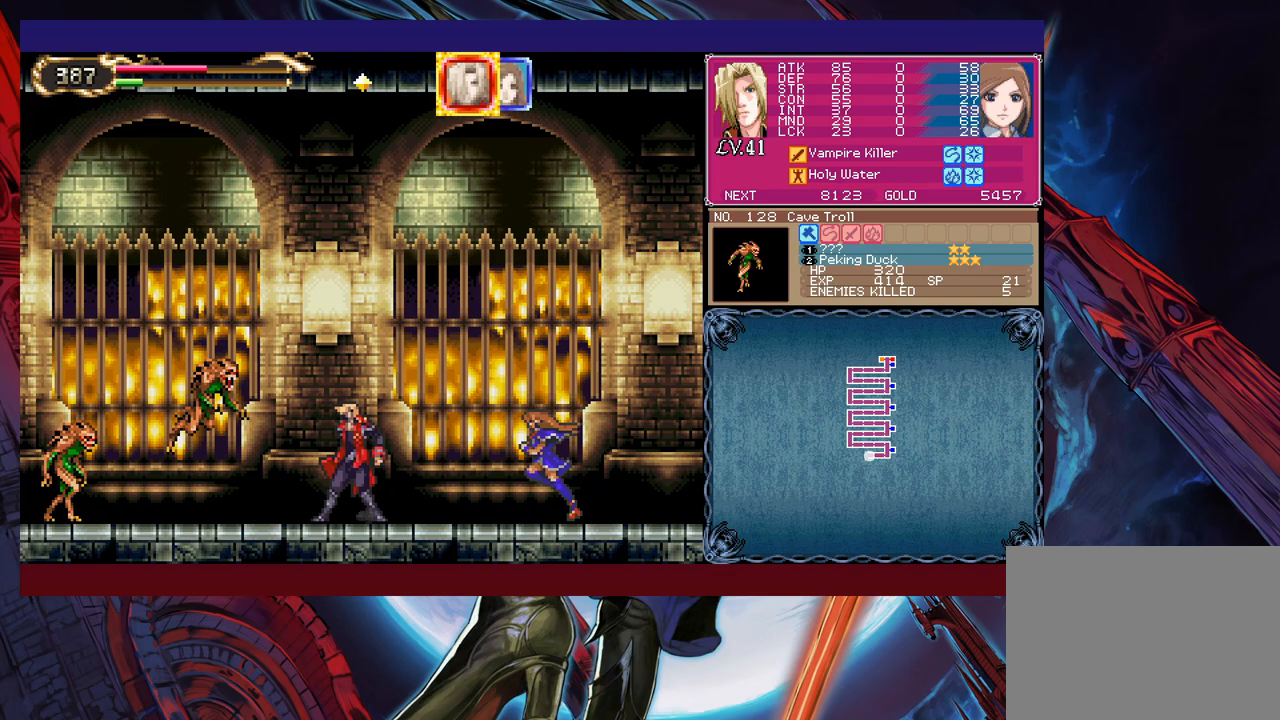
{"buttons": ["B"], "left_stick": "right", "events": [[17, "X", "down"], [67, "left_stick", "right"], [117, "X", "up"], [117, "left_stick", "center"], [333, "Y", "down"], [333, "left_stick", "right"], [383, "B", "down"], [383, "Y", "up"]]}
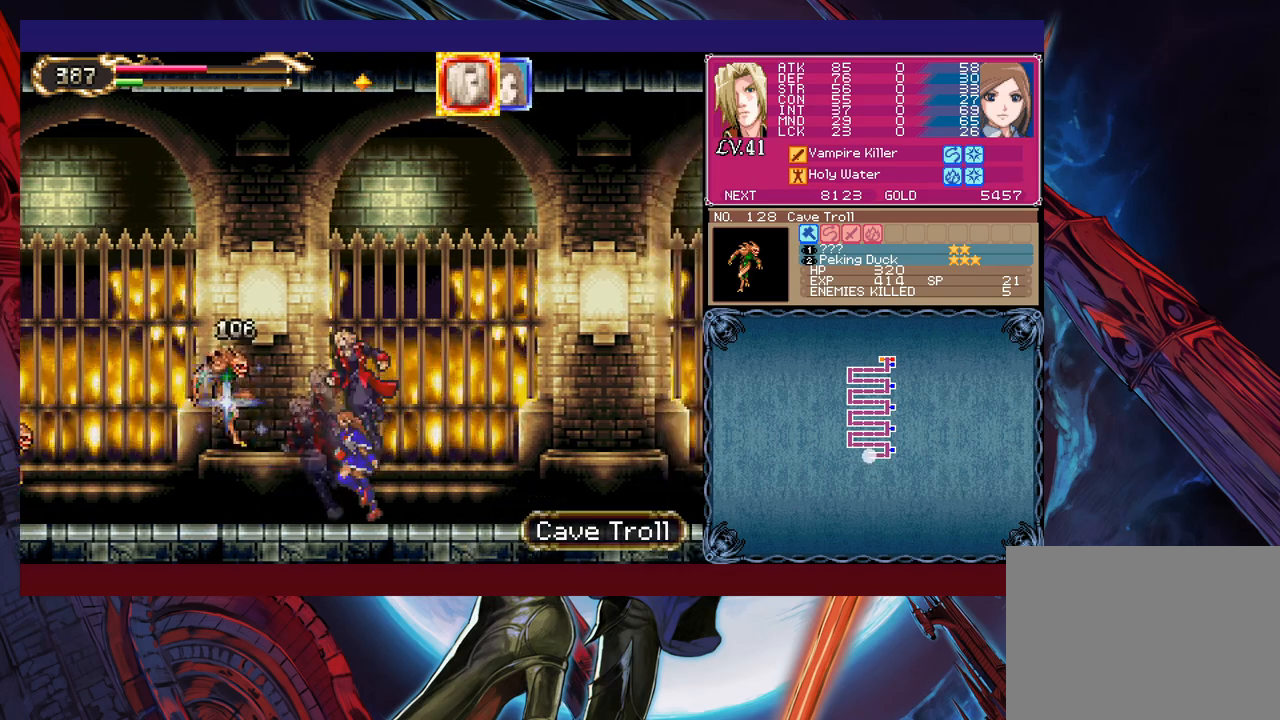
{"buttons": [], "left_stick": "right", "events": [[83, "B", "up"], [167, "A", "down"], [267, "A", "up"]]}
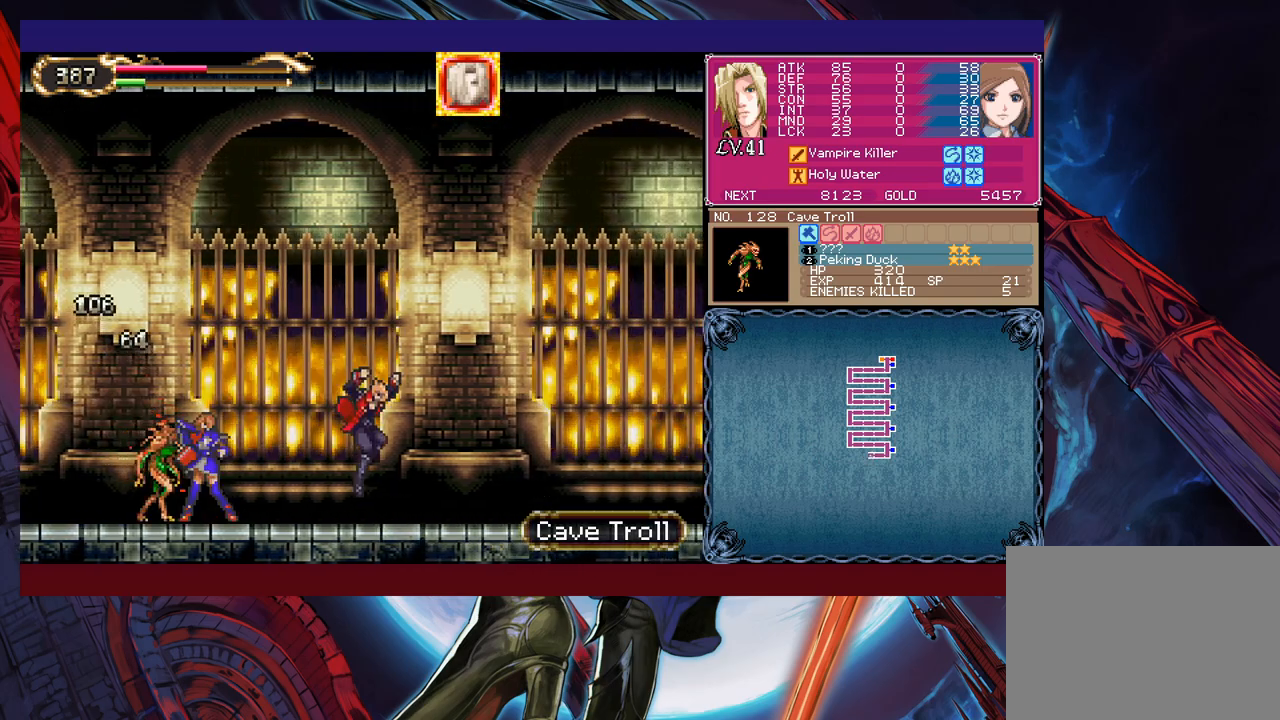
{"buttons": ["B"], "left_stick": "right", "events": [[117, "B", "down"], [283, "B", "up"], [433, "B", "down"]]}
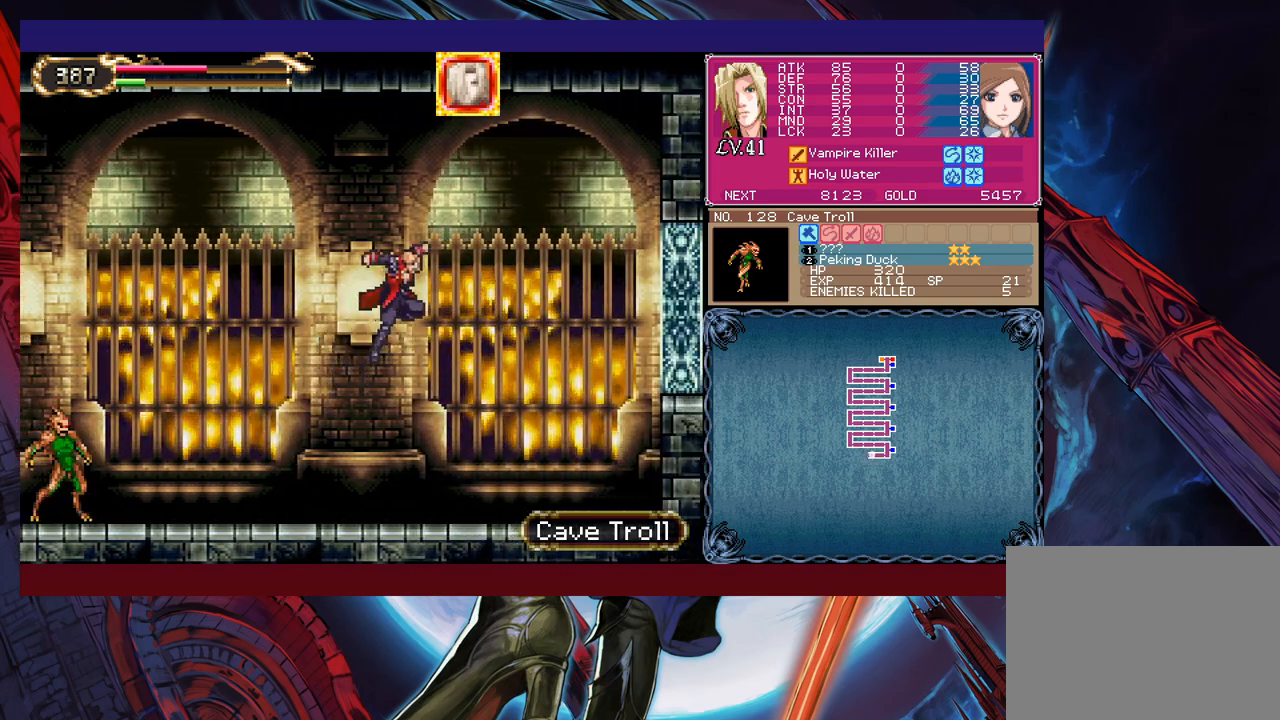
{"buttons": [], "left_stick": "center", "events": [[133, "B", "up"], [467, "left_stick", "center"]]}
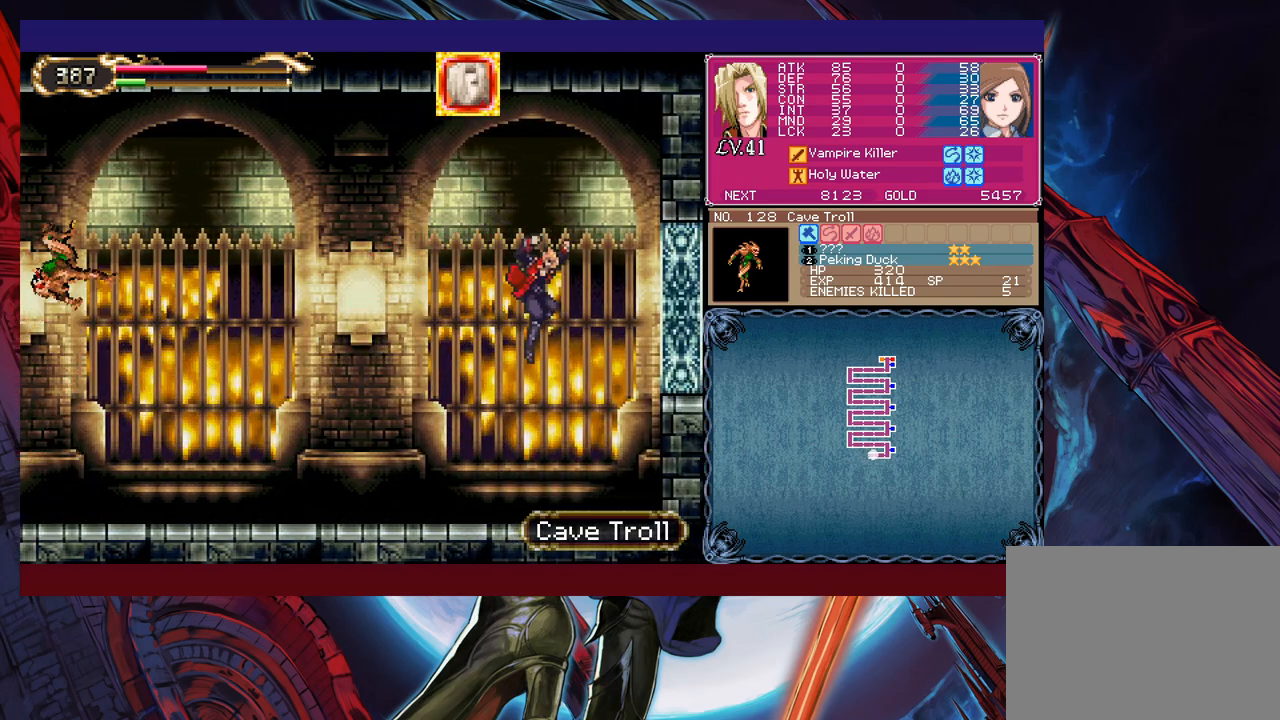
{"buttons": [], "left_stick": "left", "events": [[33, "left_stick", "left"], [283, "left_stick", "center"], [417, "left_stick", "left"]]}
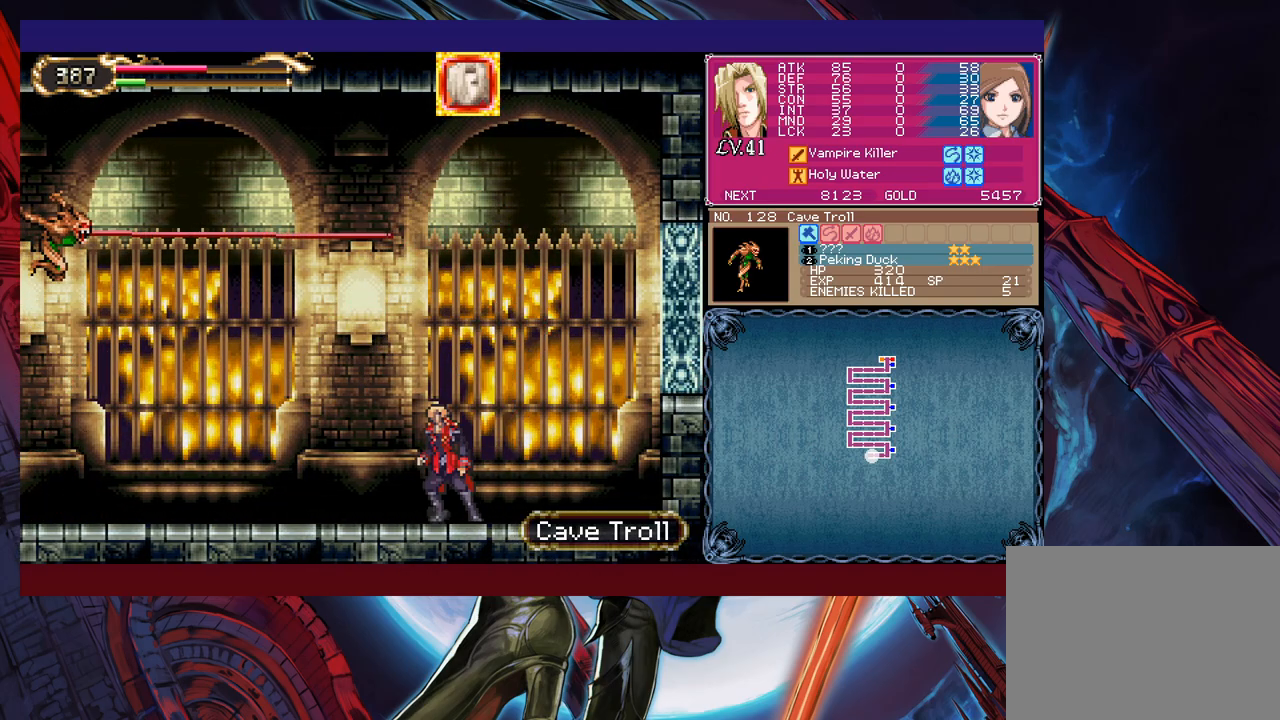
{"buttons": ["B"], "left_stick": "left", "events": [[383, "B", "down"]]}
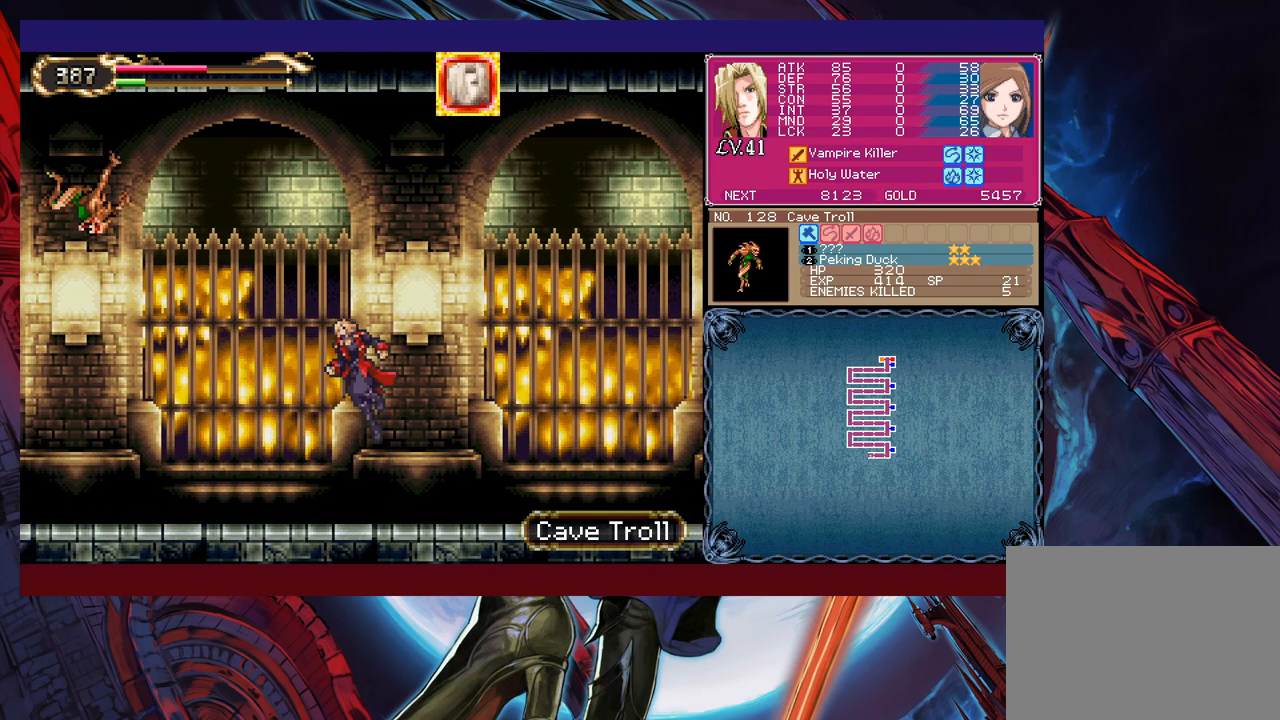
{"buttons": [], "left_stick": "center", "events": [[17, "B", "up"], [83, "B", "down"], [117, "left_stick", "up-left"], [233, "B", "up"], [283, "X", "down"], [417, "X", "up"], [483, "left_stick", "center"]]}
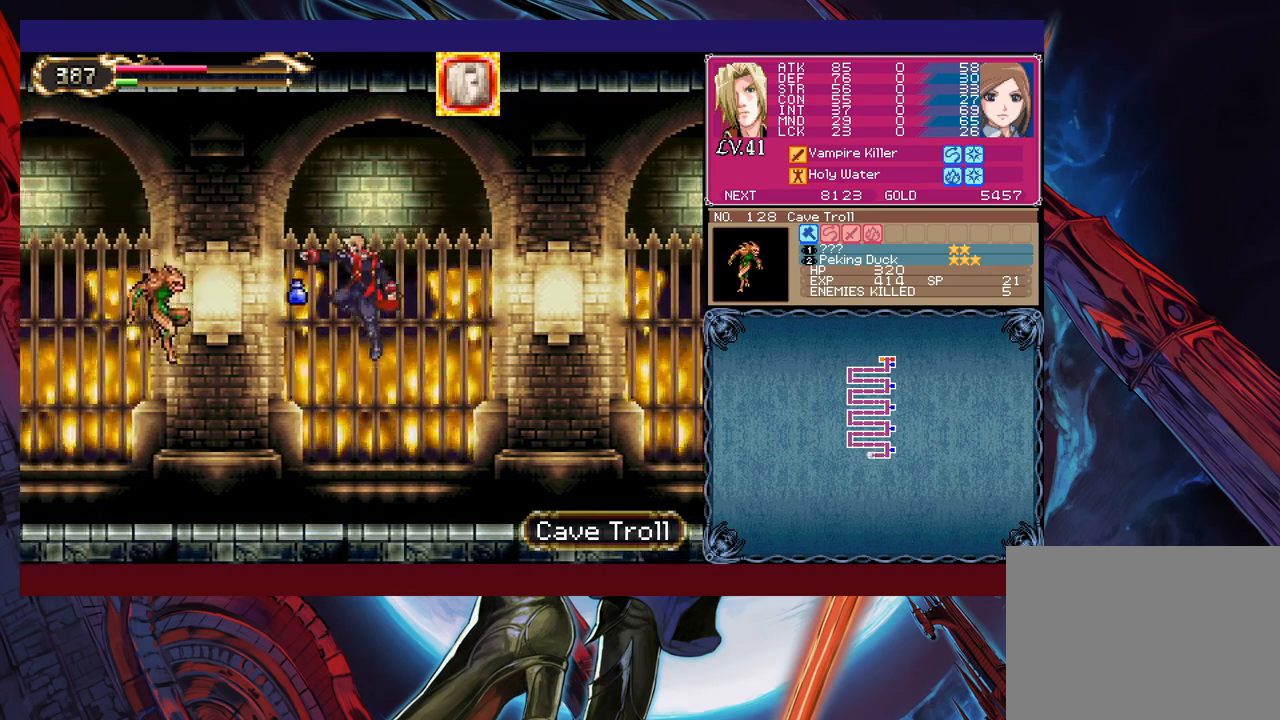
{"buttons": ["X"], "left_stick": "center", "events": [[83, "left_stick", "left"], [183, "left_stick", "center"], [233, "X", "down"], [283, "X", "up"], [333, "X", "down"], [417, "X", "up"], [483, "X", "down"]]}
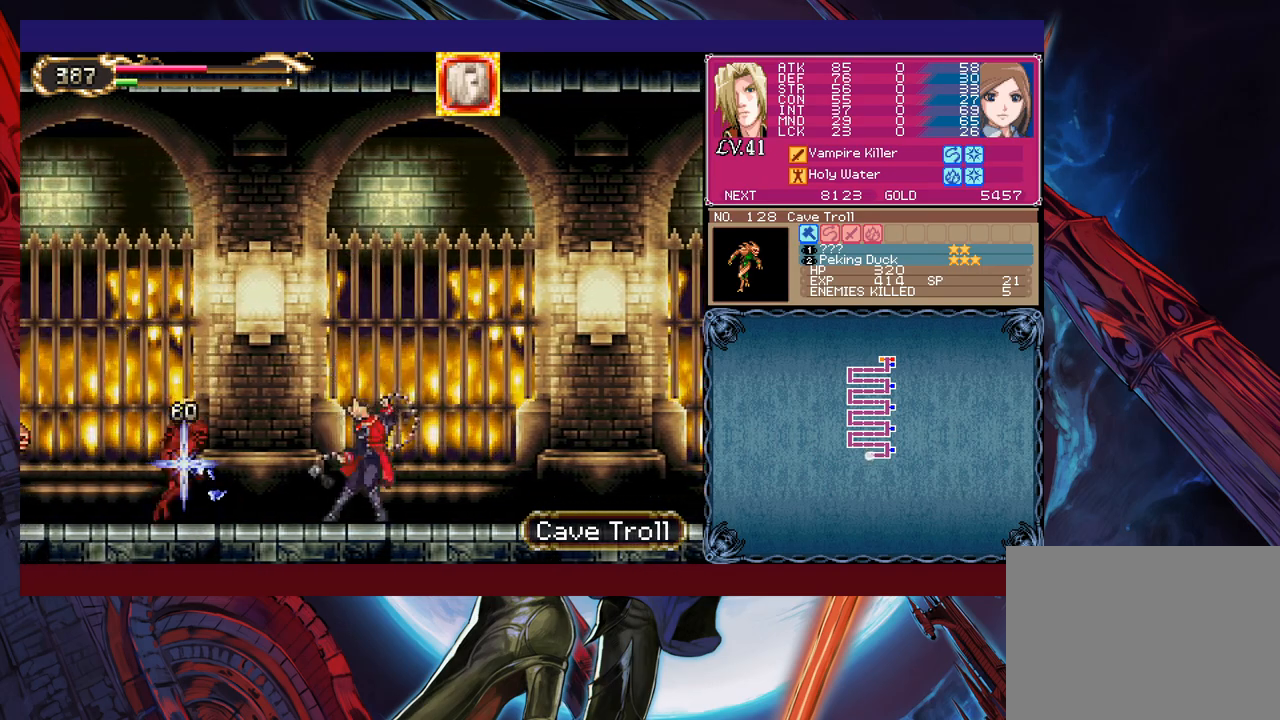
{"buttons": [], "left_stick": "center", "events": [[67, "X", "up"], [133, "X", "down"], [183, "X", "up"], [233, "X", "down"], [317, "X", "up"], [383, "X", "down"], [467, "X", "up"]]}
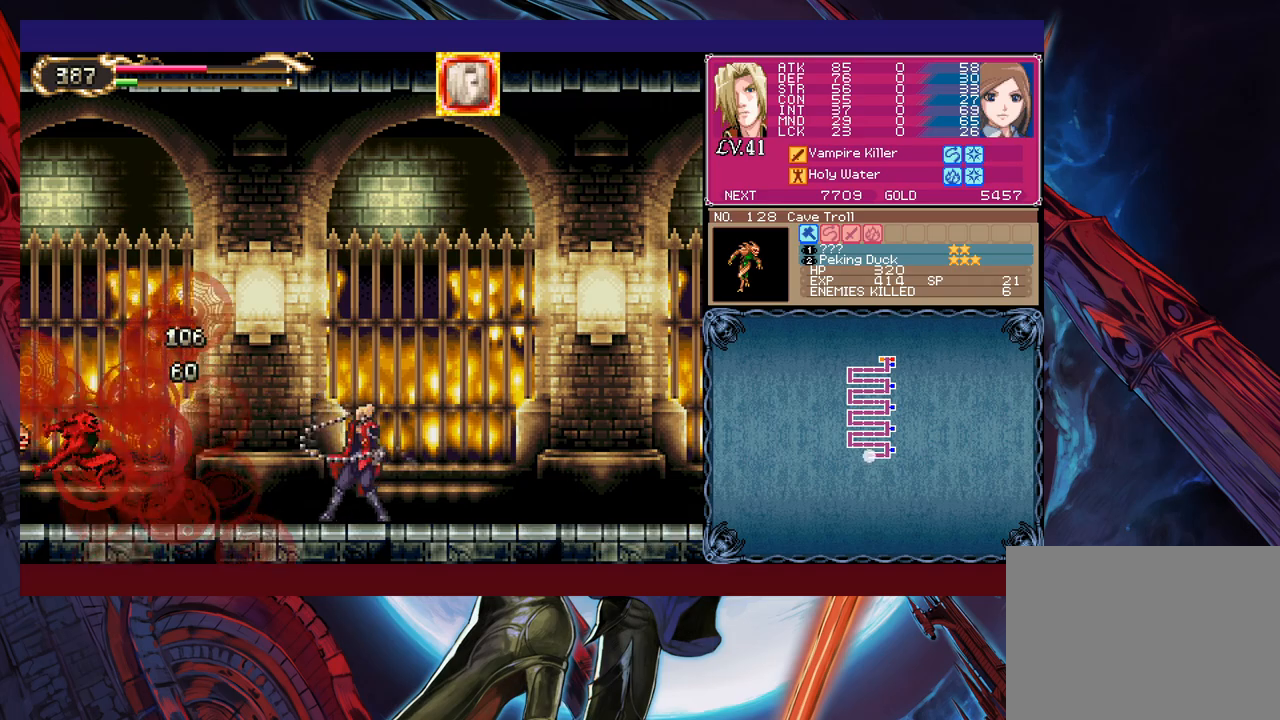
{"buttons": [], "left_stick": "center", "events": []}
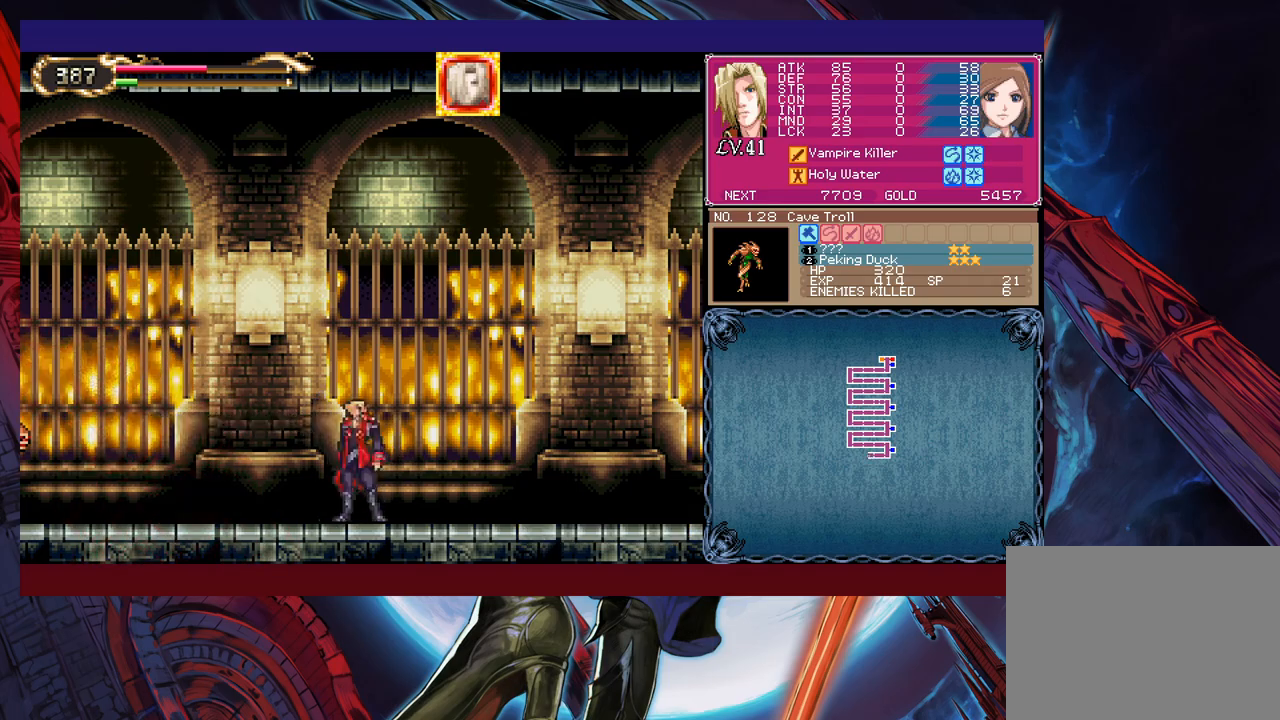
{"buttons": ["X"], "left_stick": "up-left", "events": [[33, "B", "down"], [183, "B", "up"], [233, "B", "down"], [367, "left_stick", "up-left"], [467, "B", "up"], [483, "X", "down"]]}
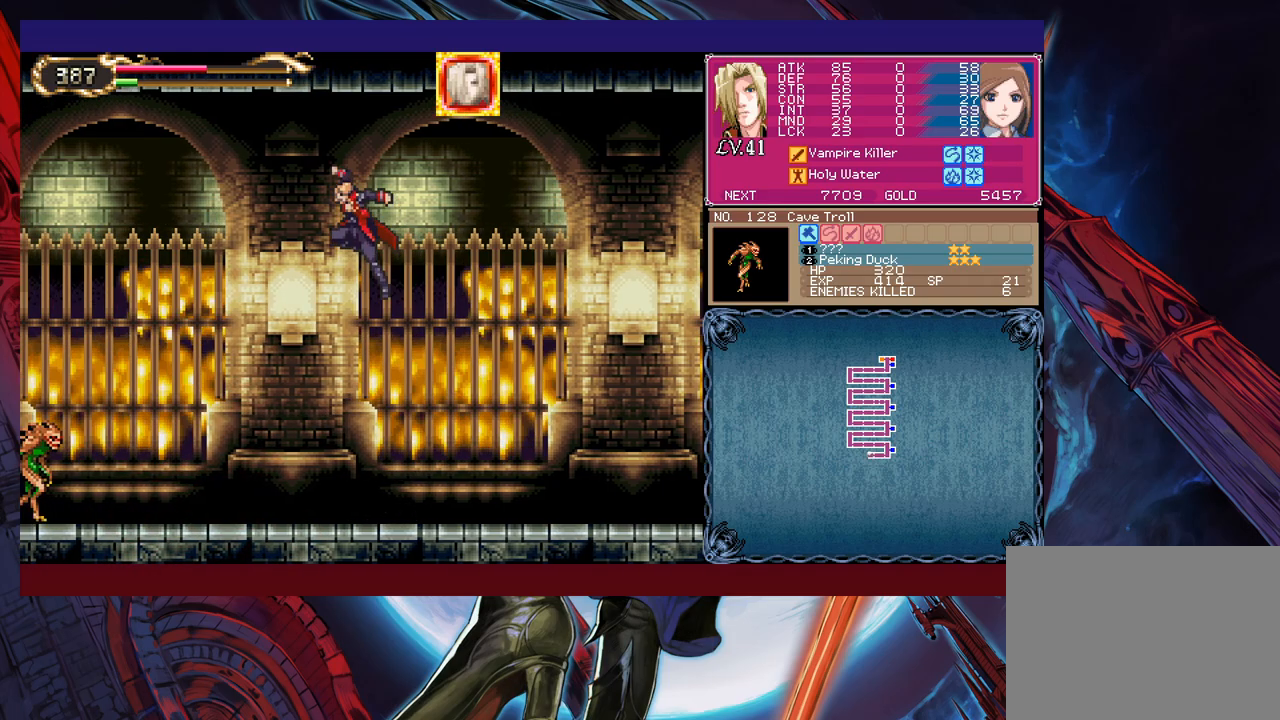
{"buttons": [], "left_stick": "center", "events": [[133, "X", "up"], [183, "left_stick", "center"], [283, "left_stick", "left"], [333, "left_stick", "center"], [383, "X", "down"], [483, "X", "up"]]}
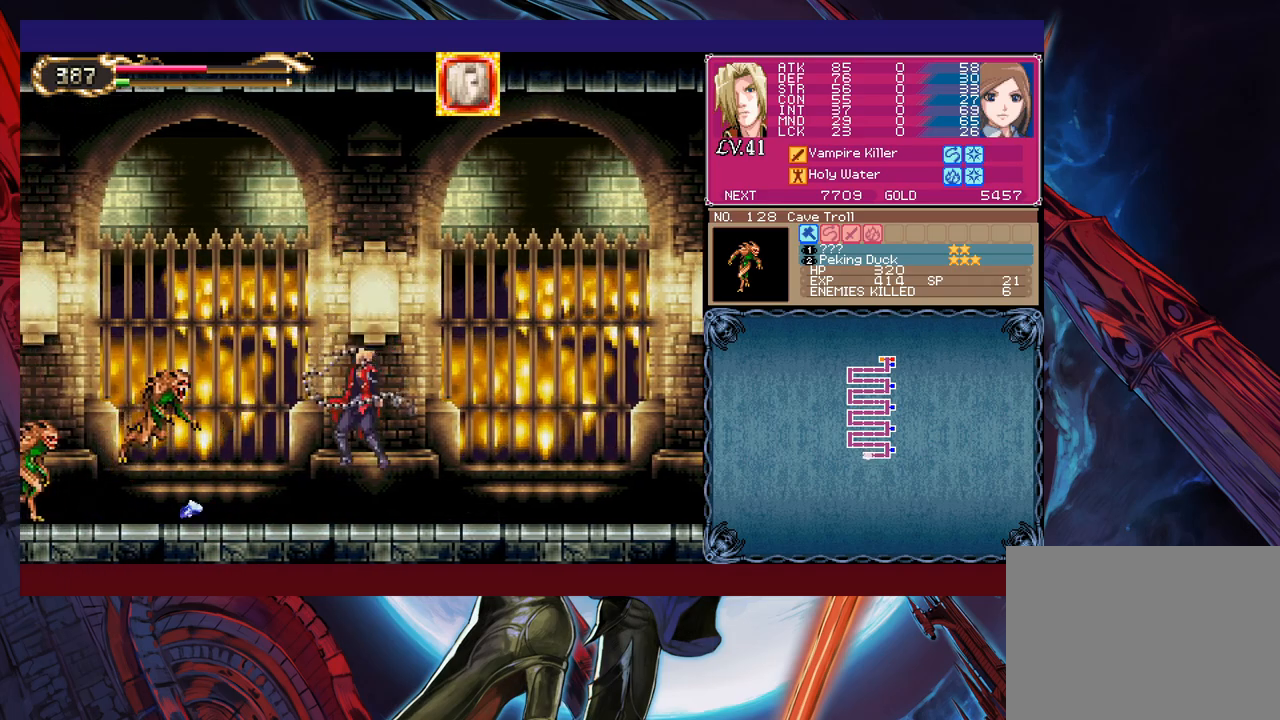
{"buttons": ["X"], "left_stick": "center", "events": [[33, "X", "down"], [117, "X", "up"], [183, "X", "down"], [283, "X", "up"], [333, "X", "down"], [417, "X", "up"], [483, "X", "down"]]}
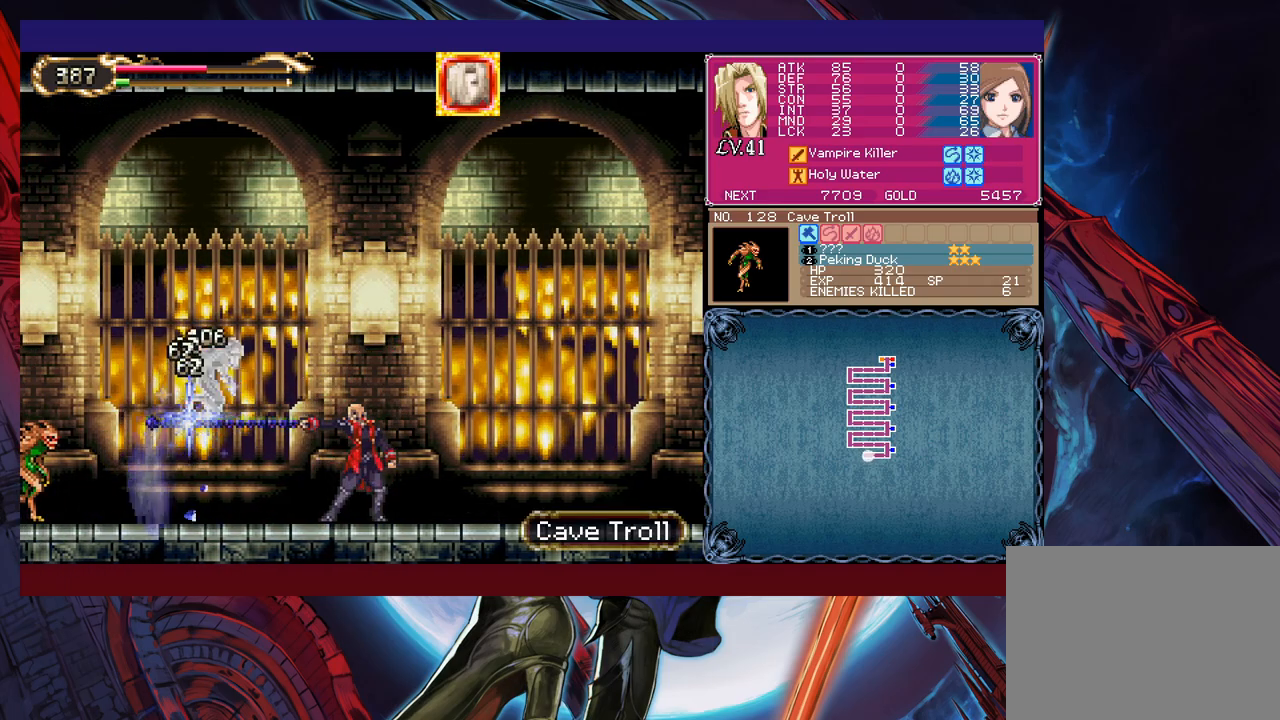
{"buttons": ["Y"], "left_stick": "center", "events": [[33, "X", "up"], [117, "X", "down"], [183, "X", "up"], [233, "X", "down"], [333, "X", "up"], [483, "Y", "down"]]}
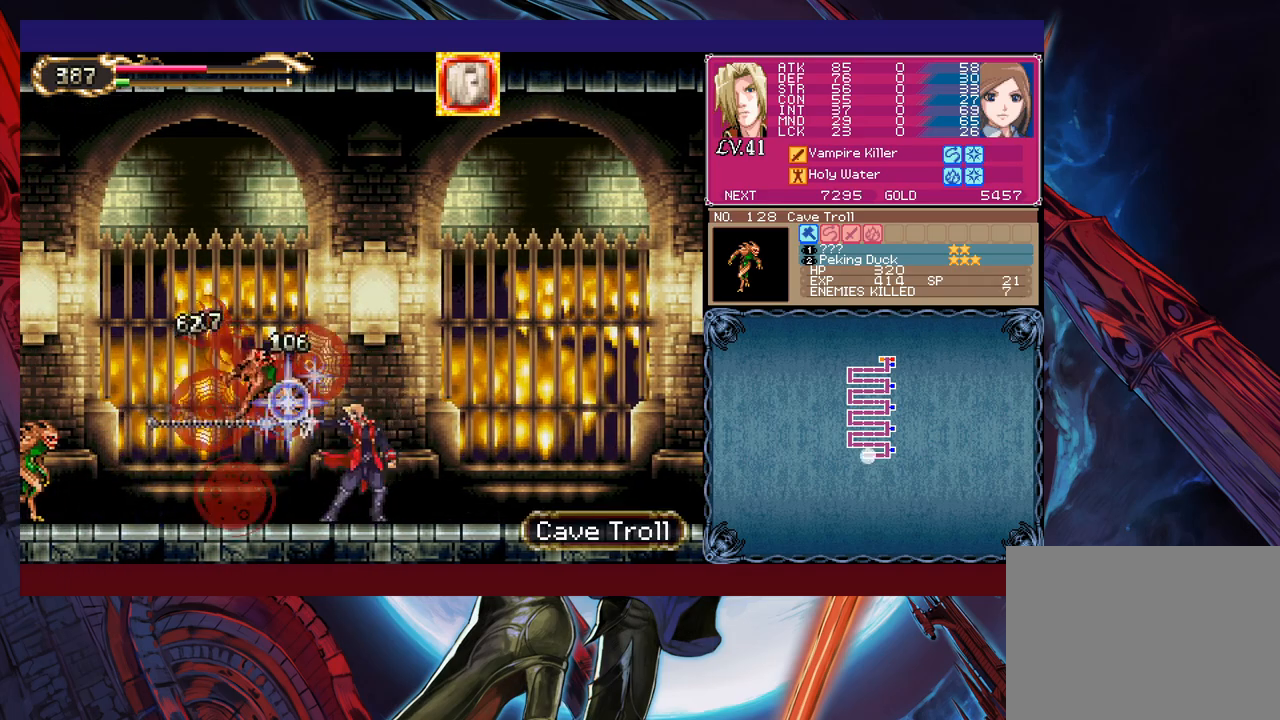
{"buttons": ["B"], "left_stick": "up-left", "events": [[33, "B", "down"], [67, "Y", "up"], [183, "B", "up"], [267, "B", "down"], [283, "left_stick", "up-left"]]}
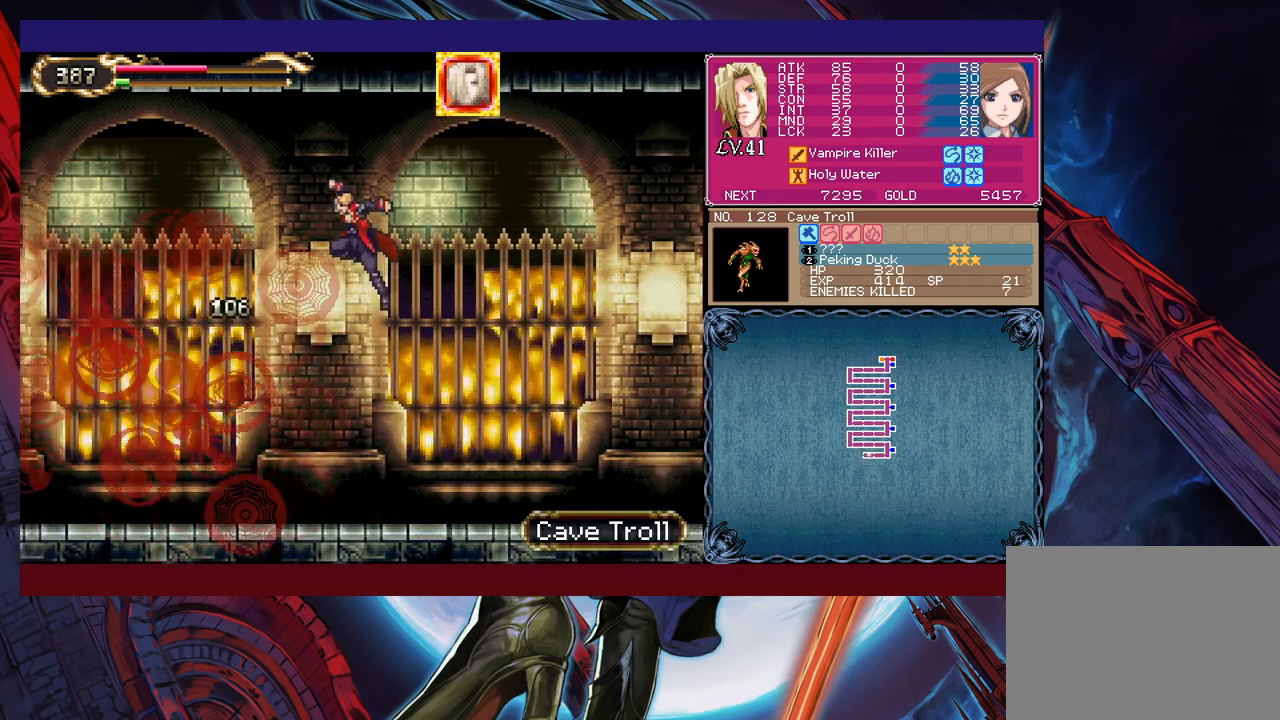
{"buttons": [], "left_stick": "center", "events": [[83, "B", "up"], [167, "X", "down"], [333, "X", "up"], [417, "left_stick", "center"]]}
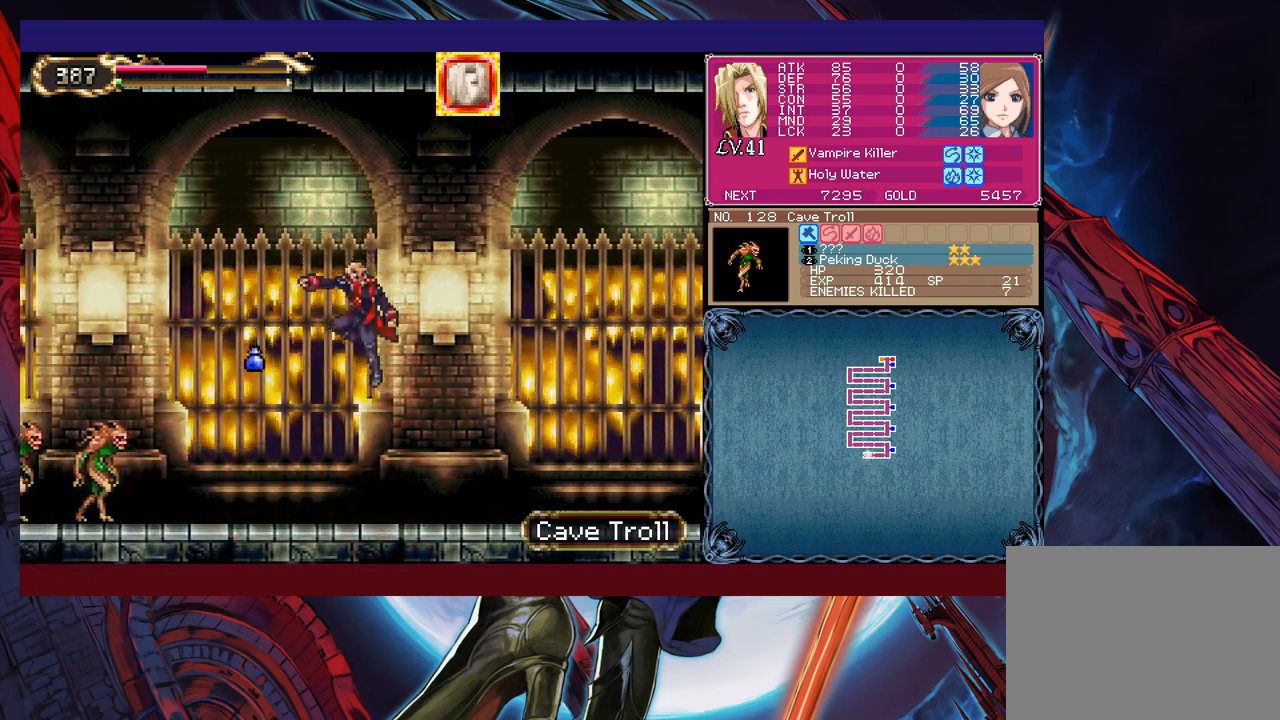
{"buttons": [], "left_stick": "center", "events": [[67, "X", "down"], [133, "X", "up"], [183, "X", "down"], [283, "X", "up"], [333, "X", "down"], [433, "X", "up"]]}
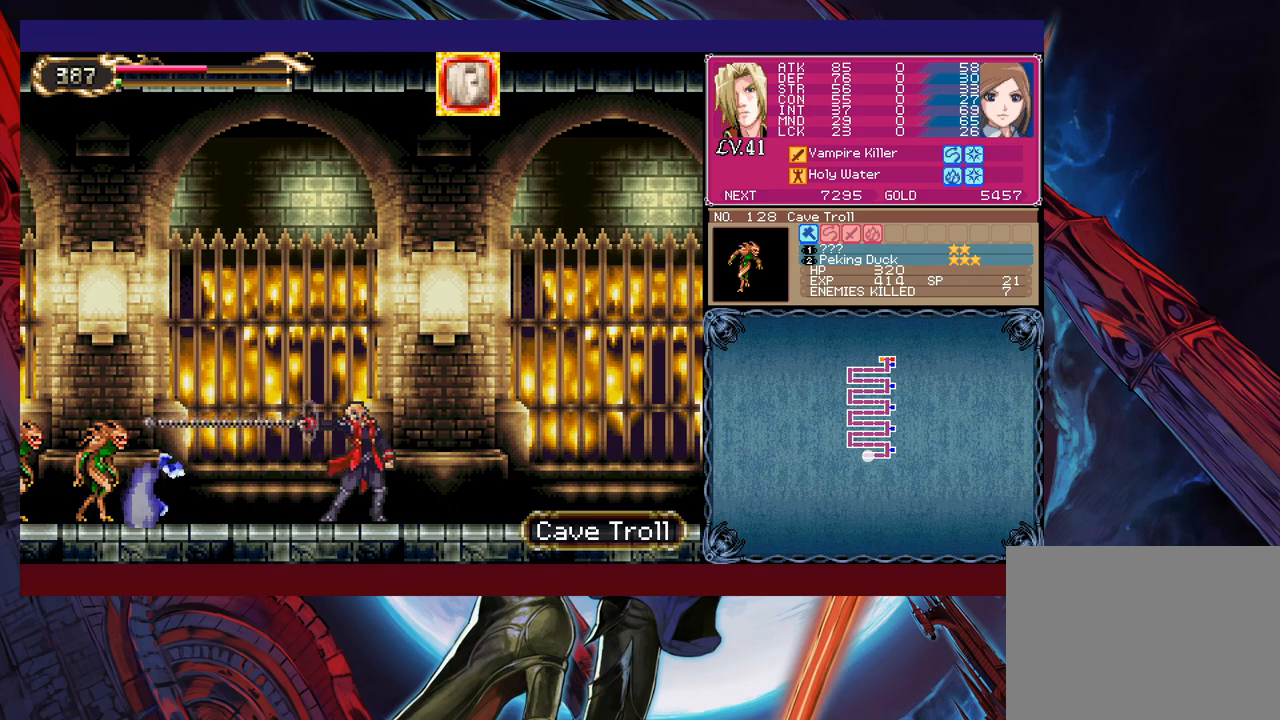
{"buttons": [], "left_stick": "center", "events": [[17, "X", "down"], [83, "X", "up"], [183, "X", "down"], [267, "X", "up"]]}
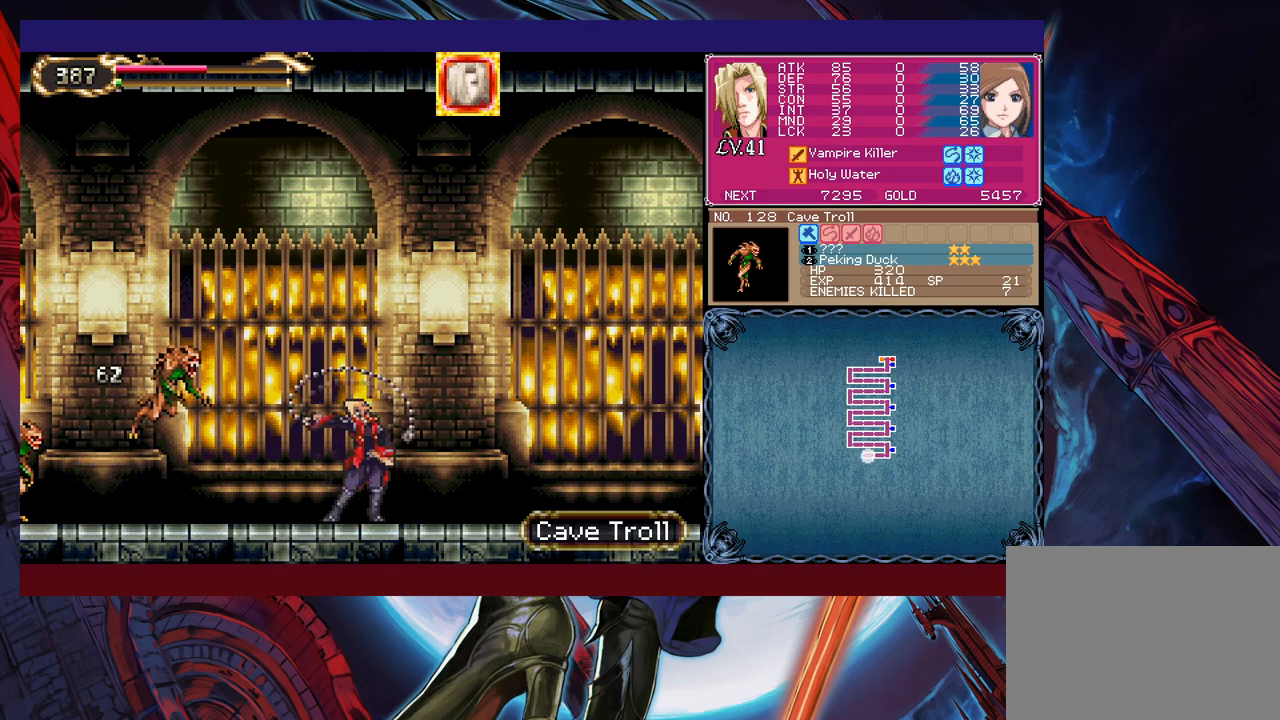
{"buttons": ["X"], "left_stick": "center", "events": [[183, "X", "down"], [233, "X", "up"], [317, "X", "down"], [367, "X", "up"], [433, "X", "down"]]}
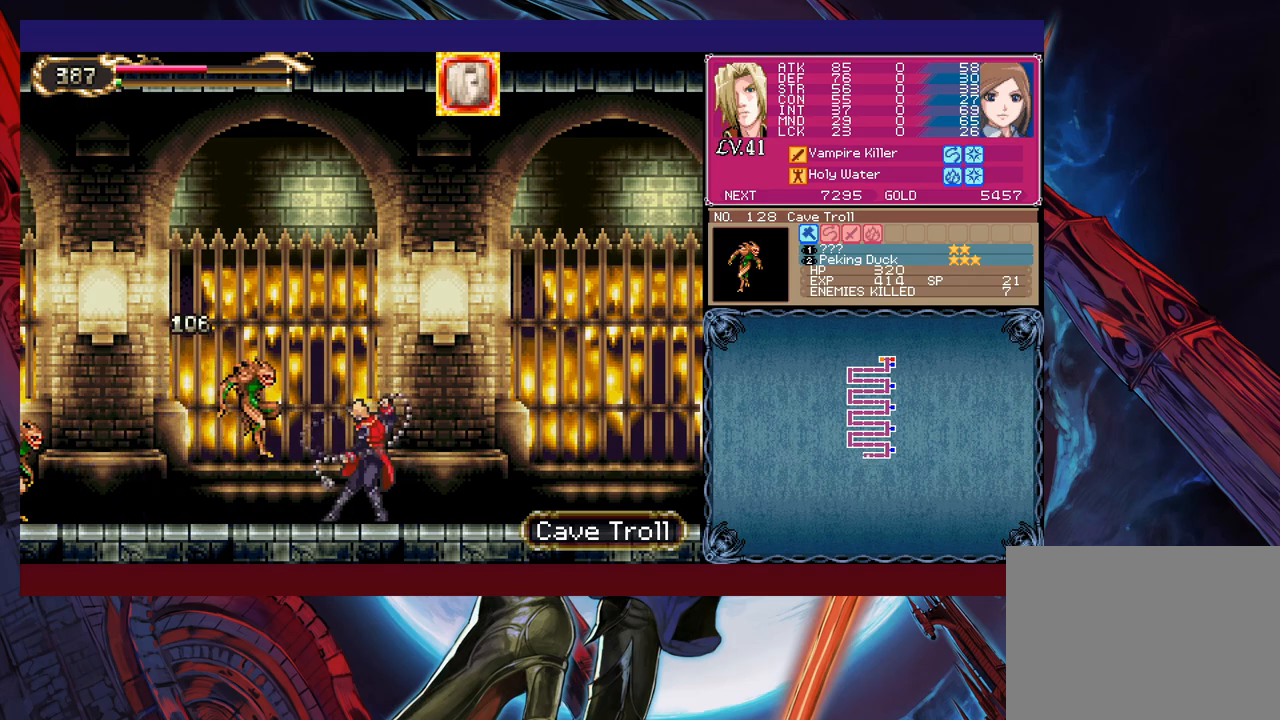
{"buttons": ["B"], "left_stick": "right", "events": [[33, "X", "up"], [183, "Y", "down"], [217, "B", "down"], [217, "left_stick", "right"], [233, "Y", "up"], [383, "B", "up"], [467, "B", "down"]]}
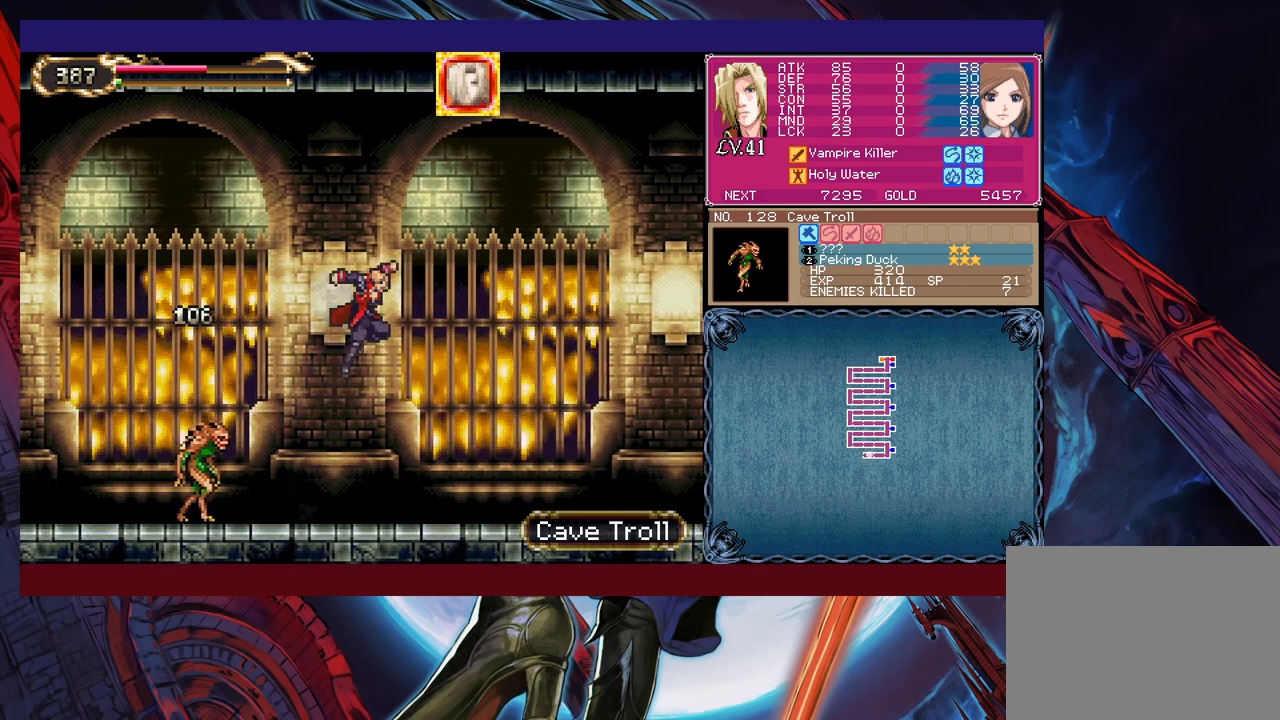
{"buttons": ["X"], "left_stick": "up-left", "events": [[183, "B", "up"], [333, "left_stick", "up-left"], [433, "X", "down"]]}
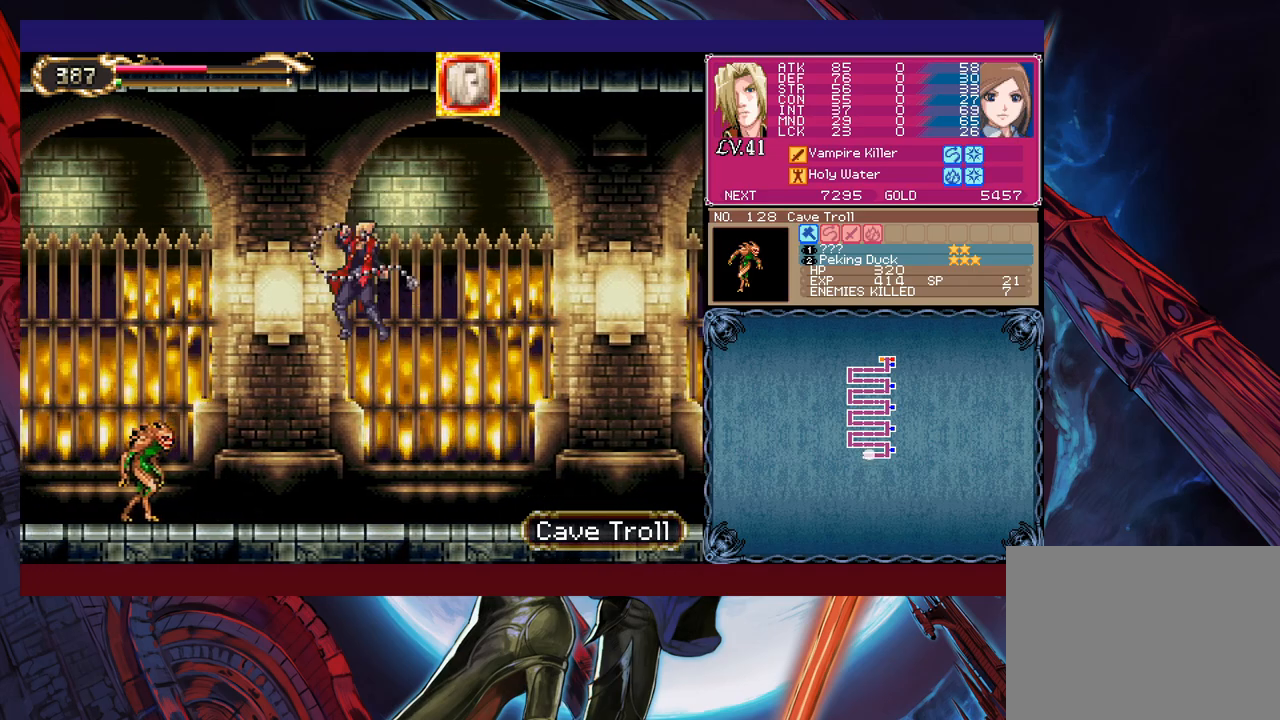
{"buttons": ["B"], "left_stick": "center", "events": [[33, "left_stick", "center"], [83, "X", "up"], [117, "left_stick", "left"], [183, "left_stick", "center"], [333, "Y", "down"], [367, "B", "down"], [383, "Y", "up"]]}
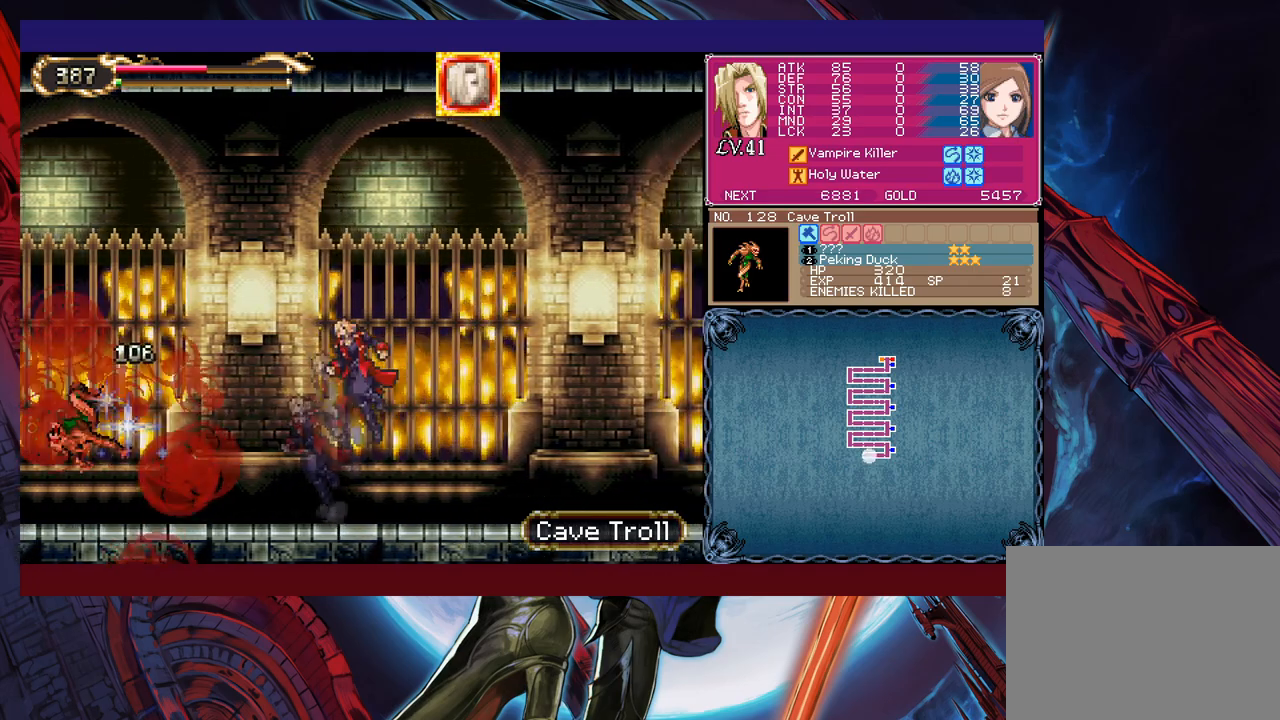
{"buttons": [], "left_stick": "center", "events": [[383, "B", "up"]]}
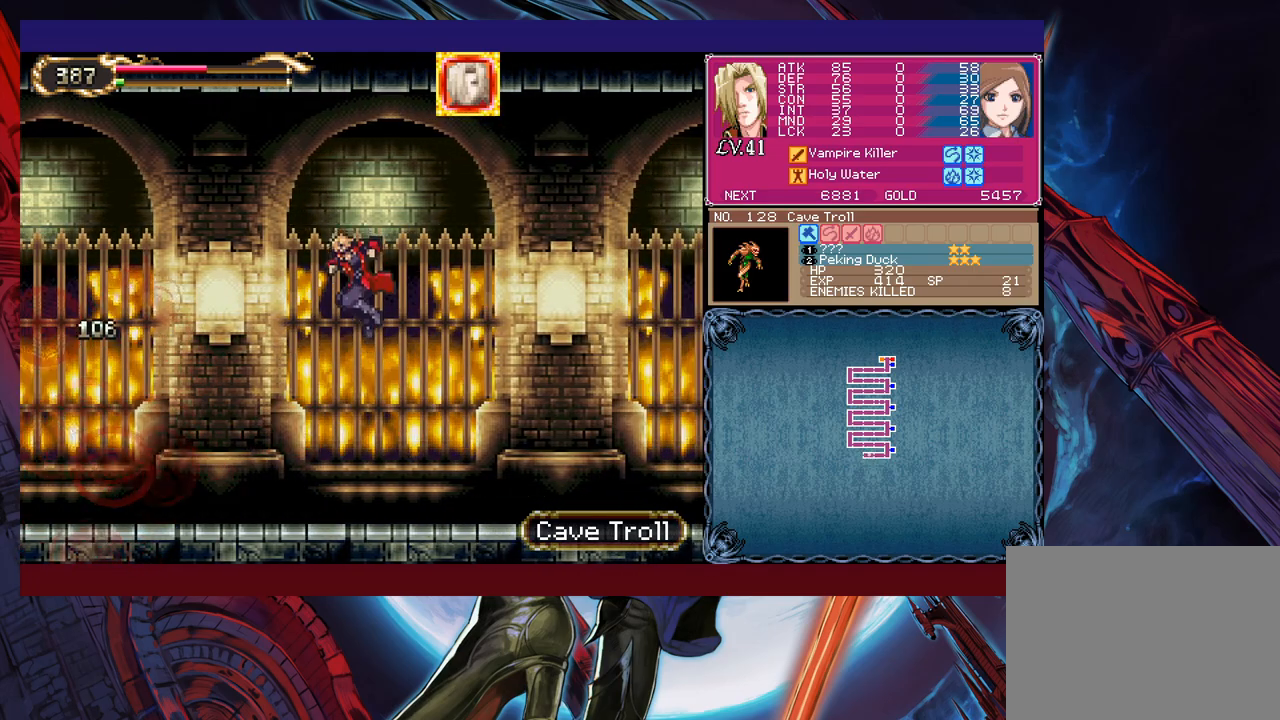
{"buttons": ["B"], "left_stick": "left", "events": [[33, "left_stick", "left"], [117, "B", "down"]]}
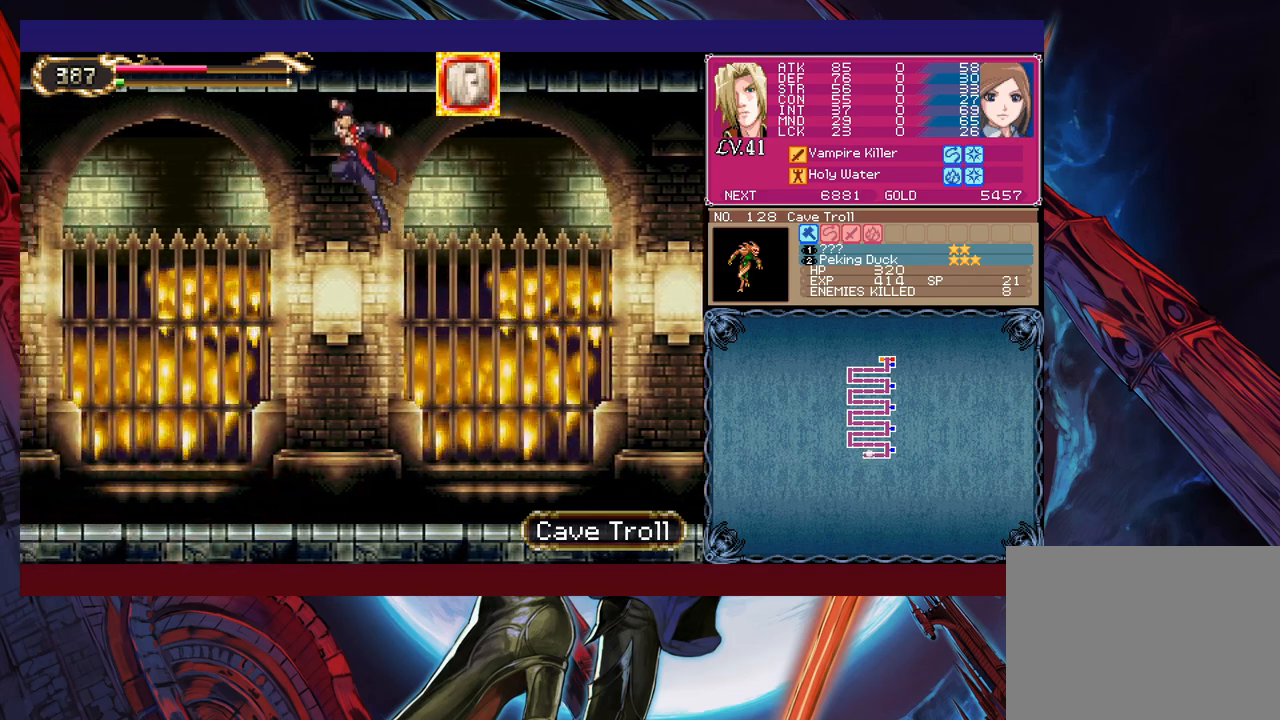
{"buttons": [], "left_stick": "left", "events": [[133, "left_stick", "up-left"], [217, "B", "up"], [333, "X", "down"], [483, "X", "up"], [500, "left_stick", "left"]]}
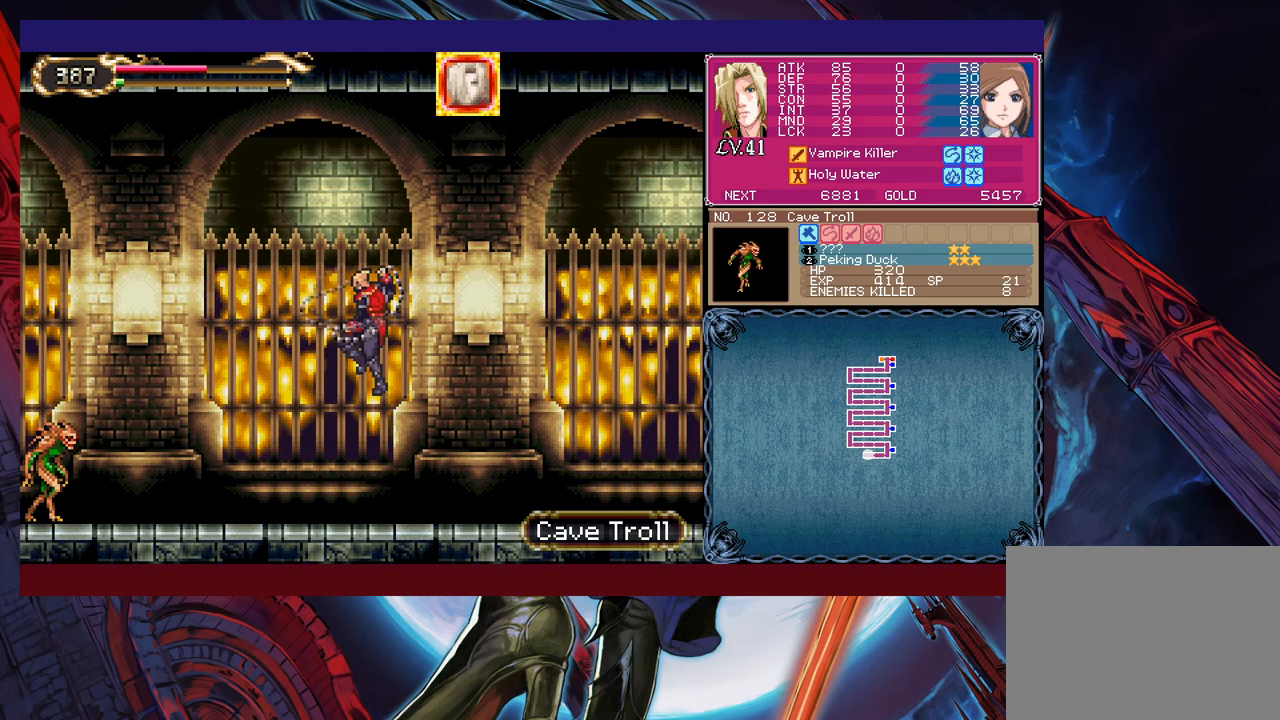
{"buttons": ["X"], "left_stick": "center", "events": [[417, "left_stick", "center"], [433, "X", "down"]]}
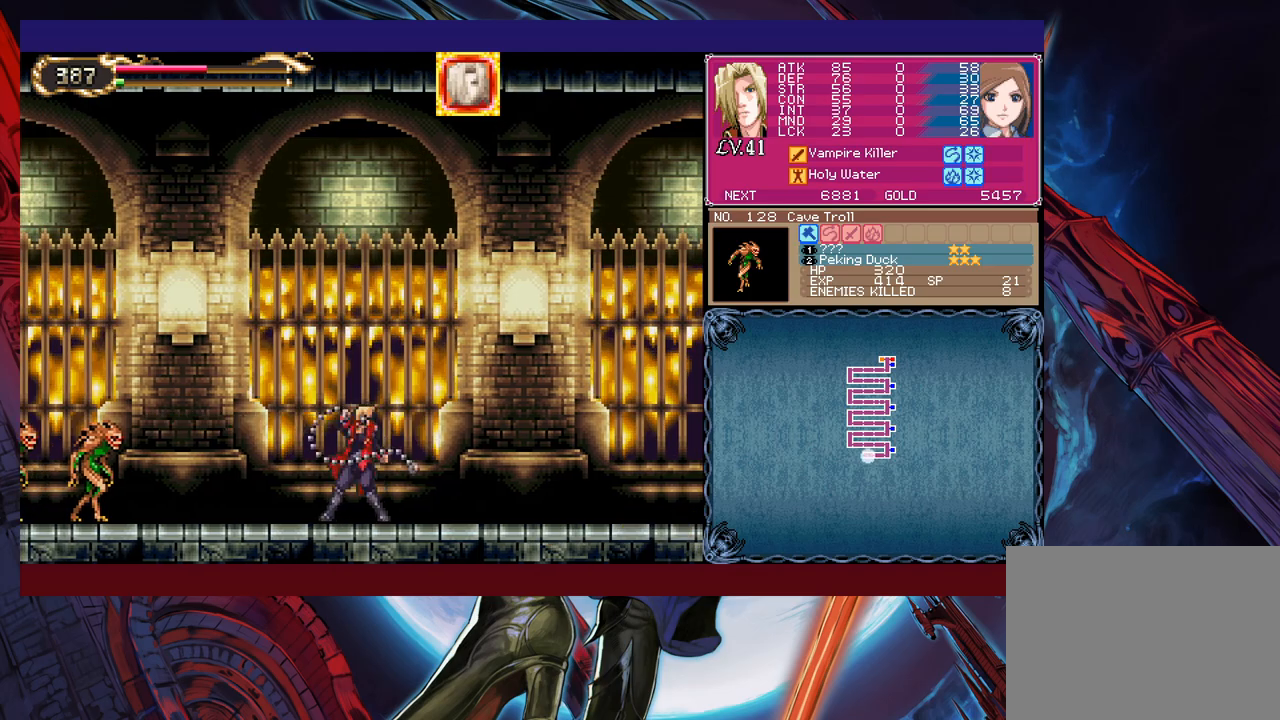
{"buttons": [], "left_stick": "center", "events": [[17, "X", "up"], [17, "left_stick", "left"], [83, "X", "down"], [167, "left_stick", "center"], [183, "X", "up"]]}
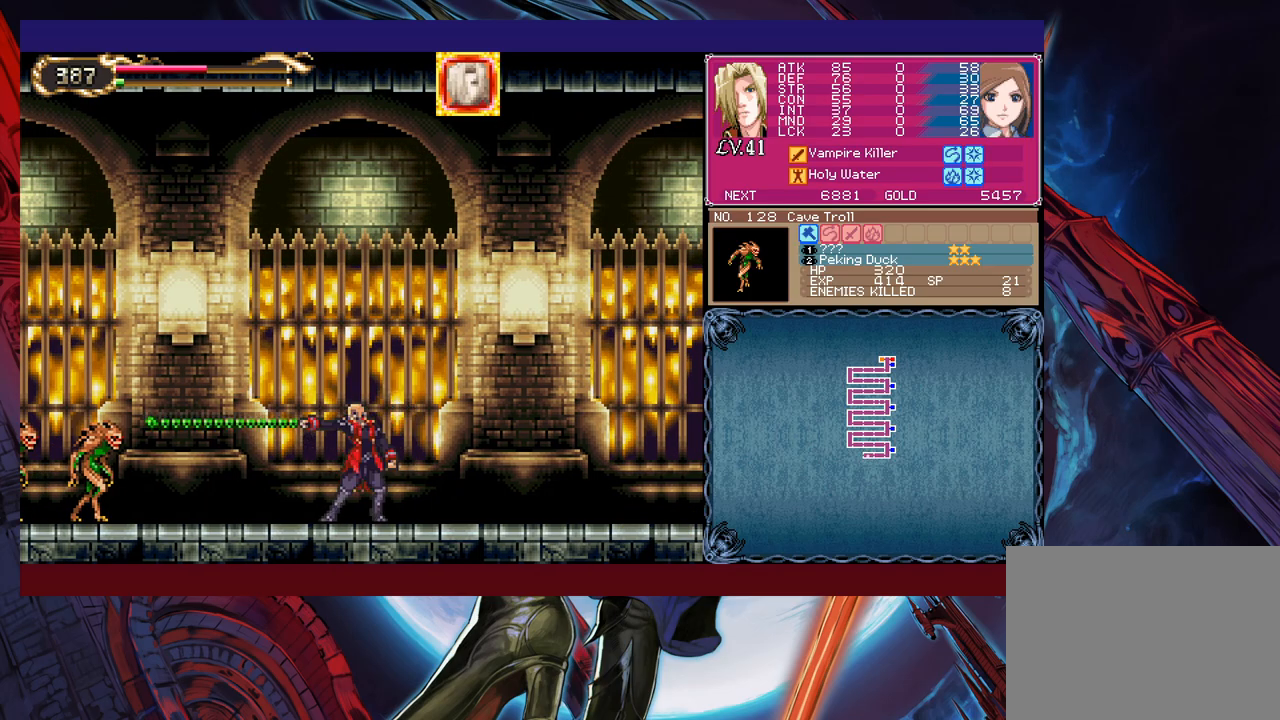
{"buttons": [], "left_stick": "center", "events": [[83, "left_stick", "left"], [167, "X", "down"], [217, "X", "up"], [217, "left_stick", "center"], [283, "X", "down"], [383, "X", "up"]]}